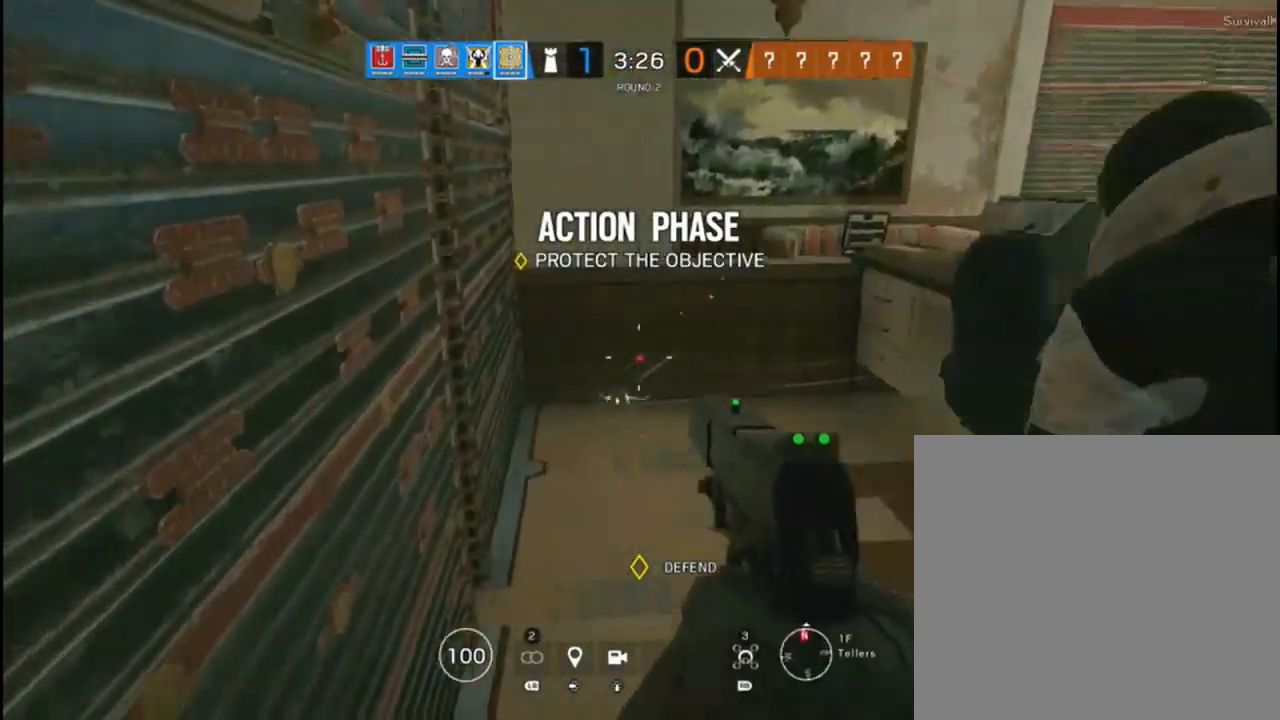
Gameplay with a controller (Xbox layout); each line is a JSON object with the inputs held at the frame after it. "events" lists button and stick changes between this image and that frame as [ms after this image, input, new state], when the widget could be followed in between.
{"buttons": [], "left_stick": "up-right", "right_stick": "center", "events": [[117, "left_stick", "down"], [133, "right_stick", "right"], [217, "left_stick", "down-right"], [417, "left_stick", "up-right"], [483, "right_stick", "center"]]}
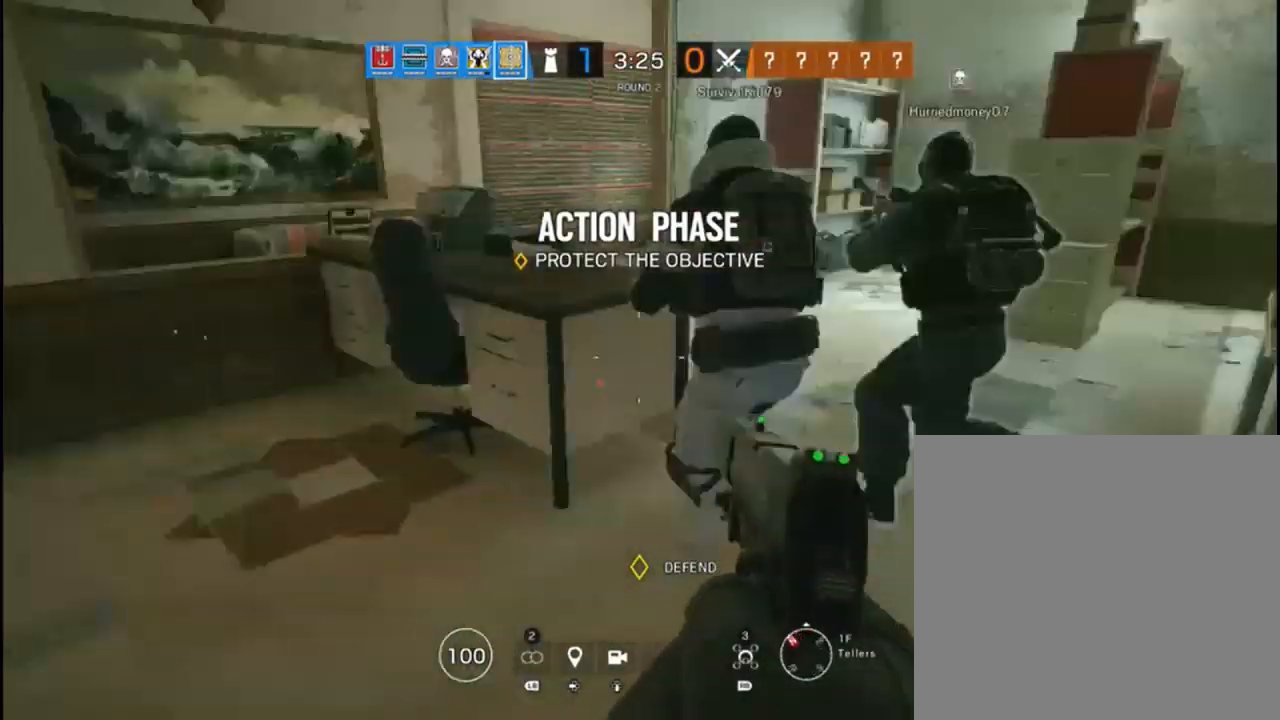
{"buttons": ["L3"], "left_stick": "up", "right_stick": "right", "events": [[67, "left_stick", "up"], [200, "L3", "down"], [350, "right_stick", "right"]]}
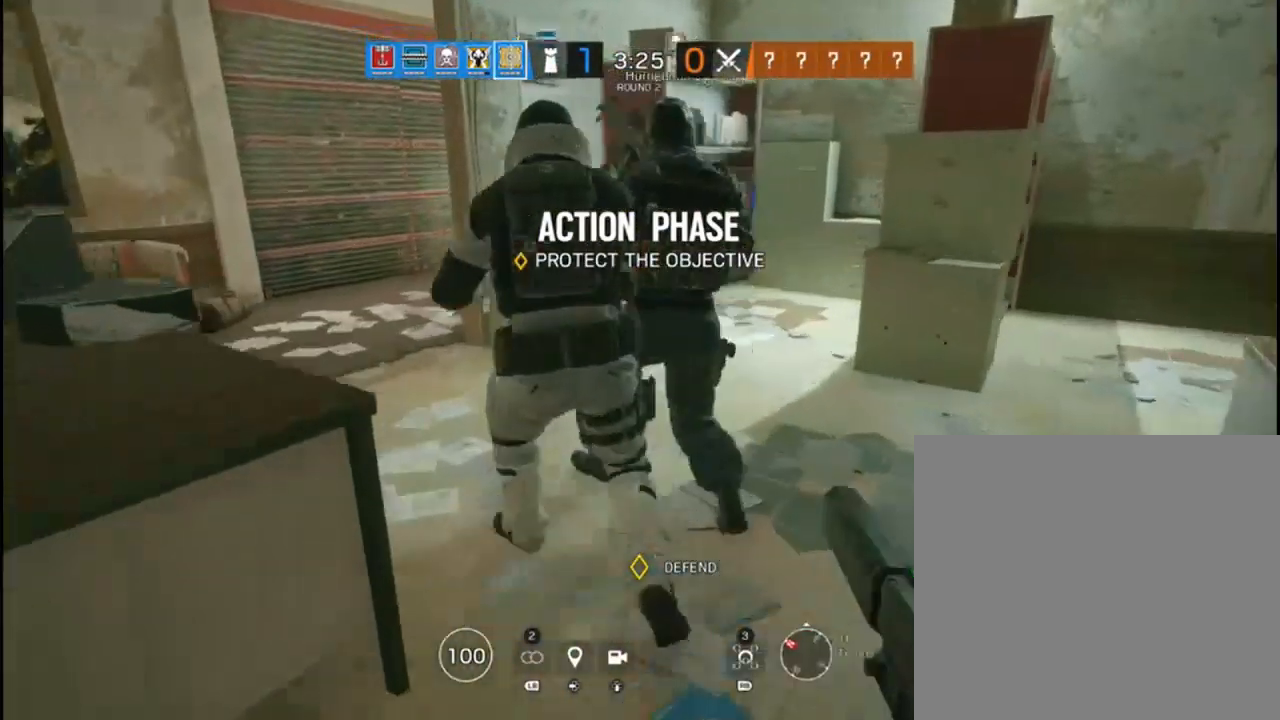
{"buttons": ["L3"], "left_stick": "up", "right_stick": "right", "events": [[250, "right_stick", "center"], [383, "right_stick", "right"]]}
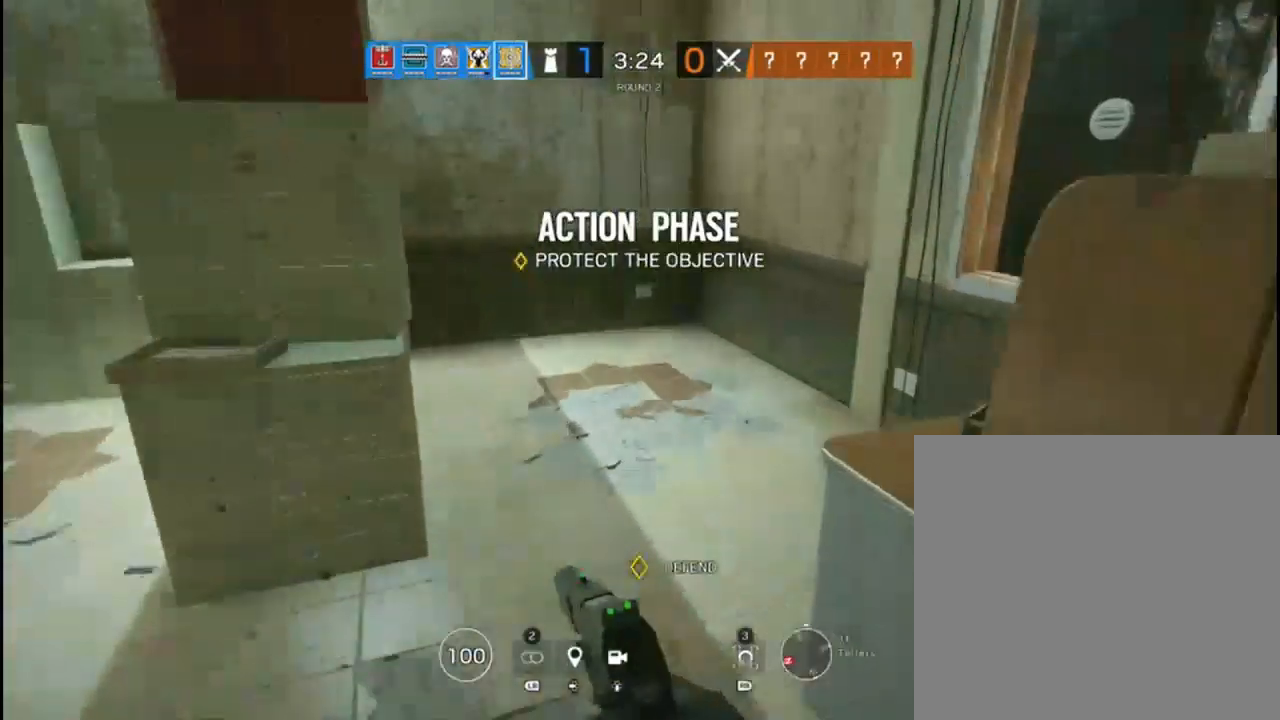
{"buttons": [], "left_stick": "up-right", "right_stick": "center", "events": [[233, "L3", "up"], [383, "left_stick", "up-right"], [450, "right_stick", "center"]]}
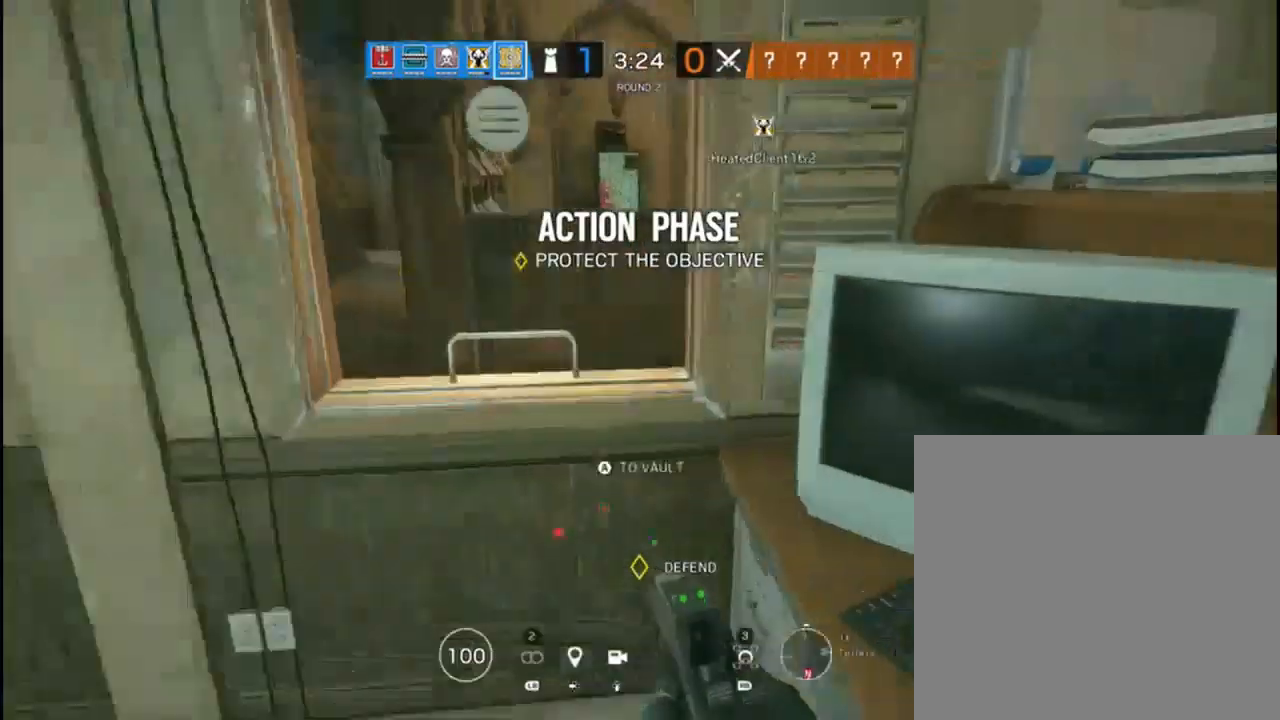
{"buttons": ["X"], "left_stick": "center", "right_stick": "center", "events": [[50, "left_stick", "up-left"], [267, "right_stick", "left"], [383, "right_stick", "center"], [417, "left_stick", "center"], [450, "X", "down"]]}
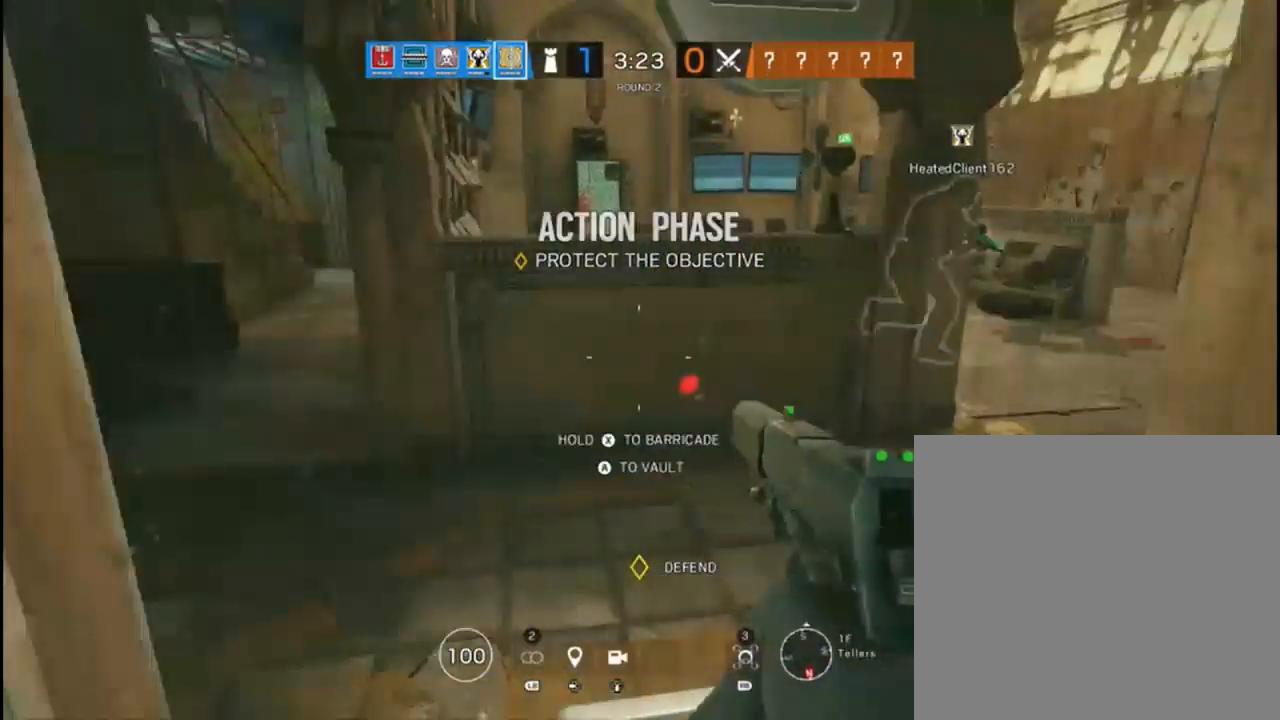
{"buttons": ["X"], "left_stick": "center", "right_stick": "center", "events": [[117, "left_stick", "right"], [283, "left_stick", "center"]]}
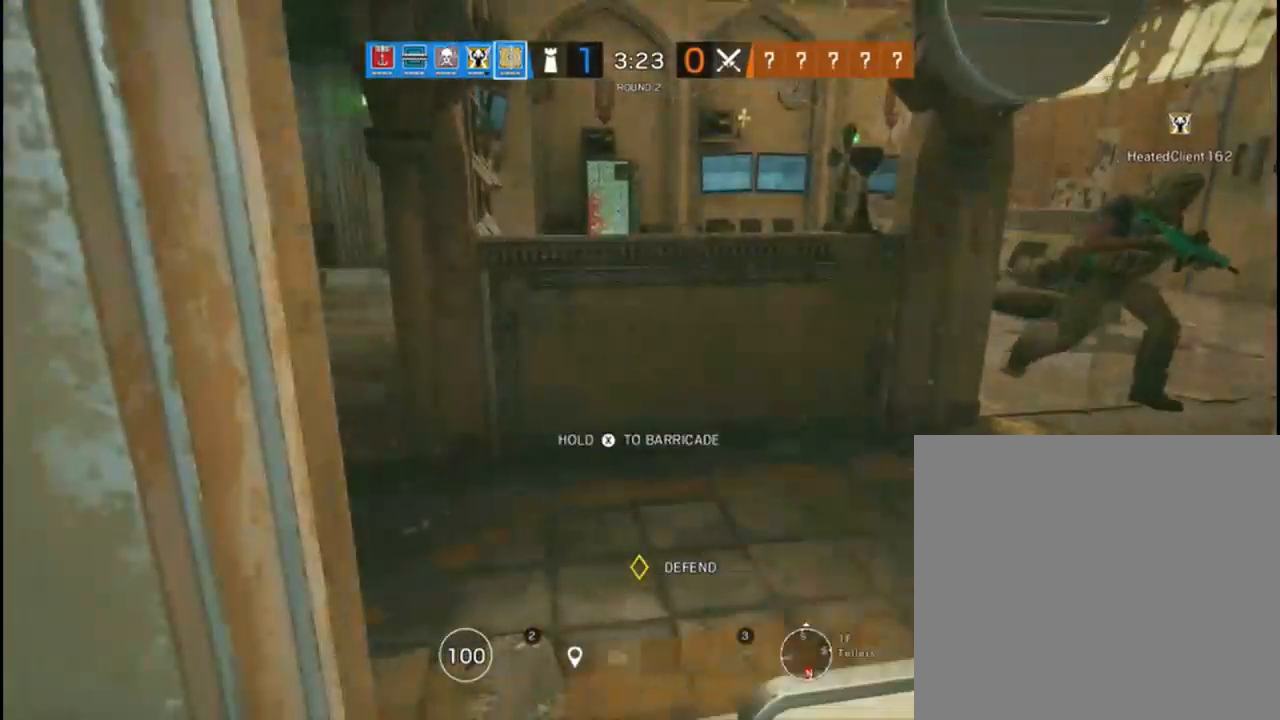
{"buttons": ["X"], "left_stick": "center", "right_stick": "center", "events": []}
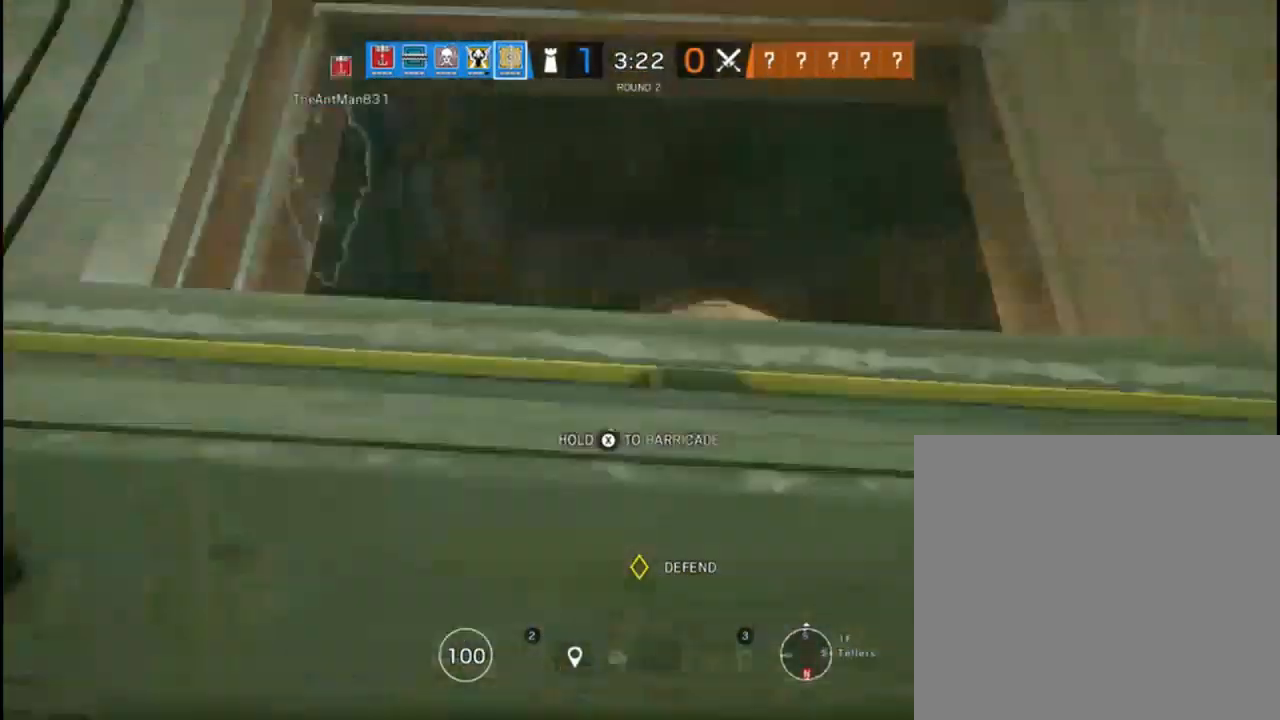
{"buttons": ["X"], "left_stick": "center", "right_stick": "center", "events": []}
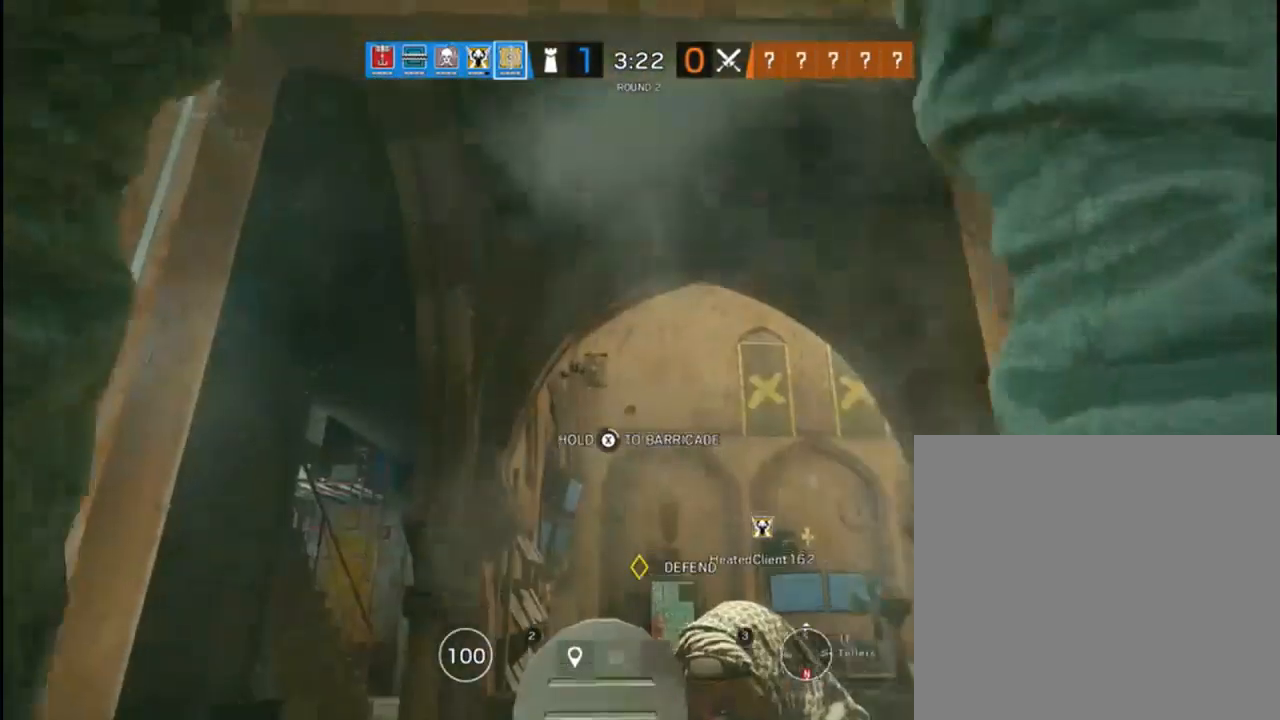
{"buttons": ["X"], "left_stick": "center", "right_stick": "center", "events": []}
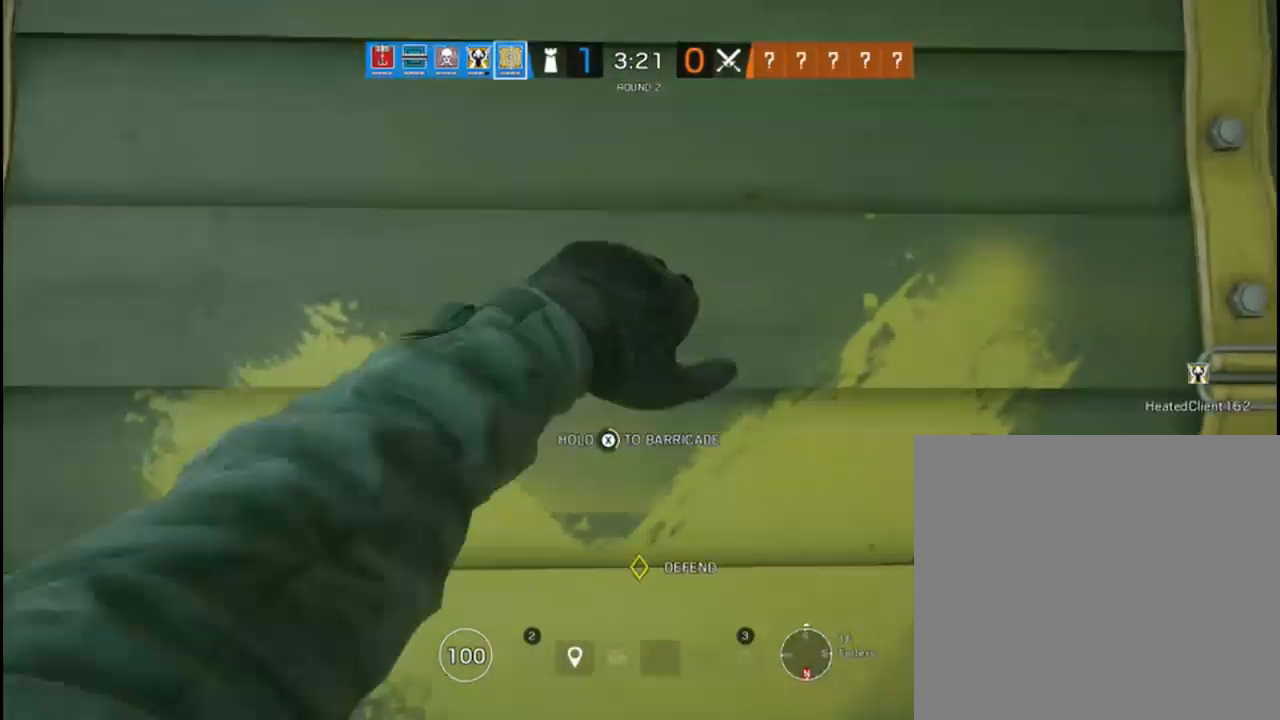
{"buttons": ["X"], "left_stick": "center", "right_stick": "center", "events": []}
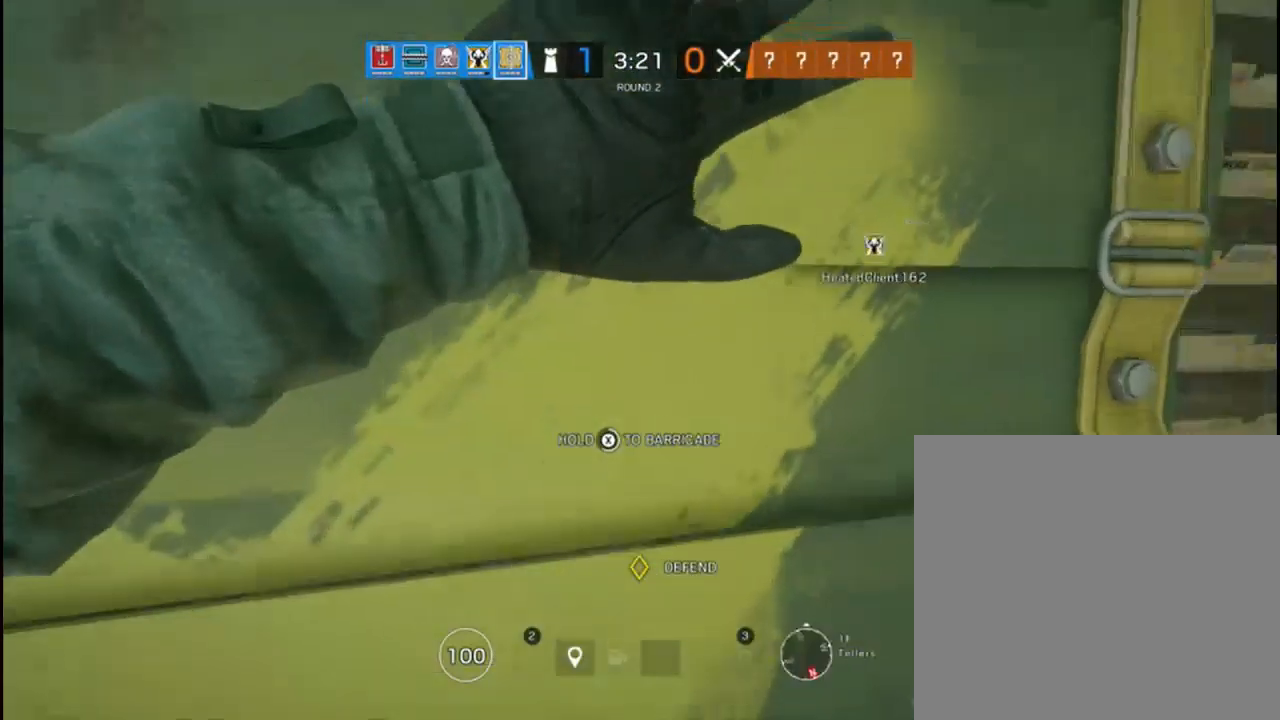
{"buttons": ["X"], "left_stick": "center", "right_stick": "center", "events": []}
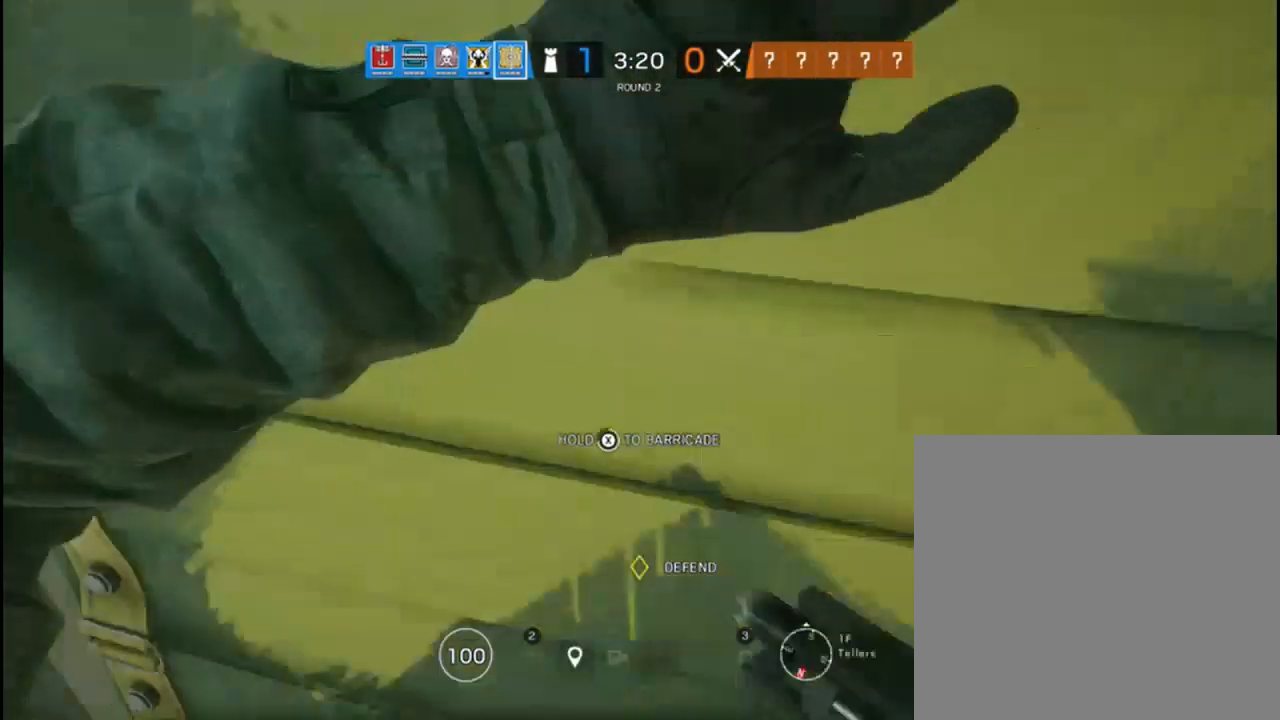
{"buttons": ["X"], "left_stick": "center", "right_stick": "center", "events": []}
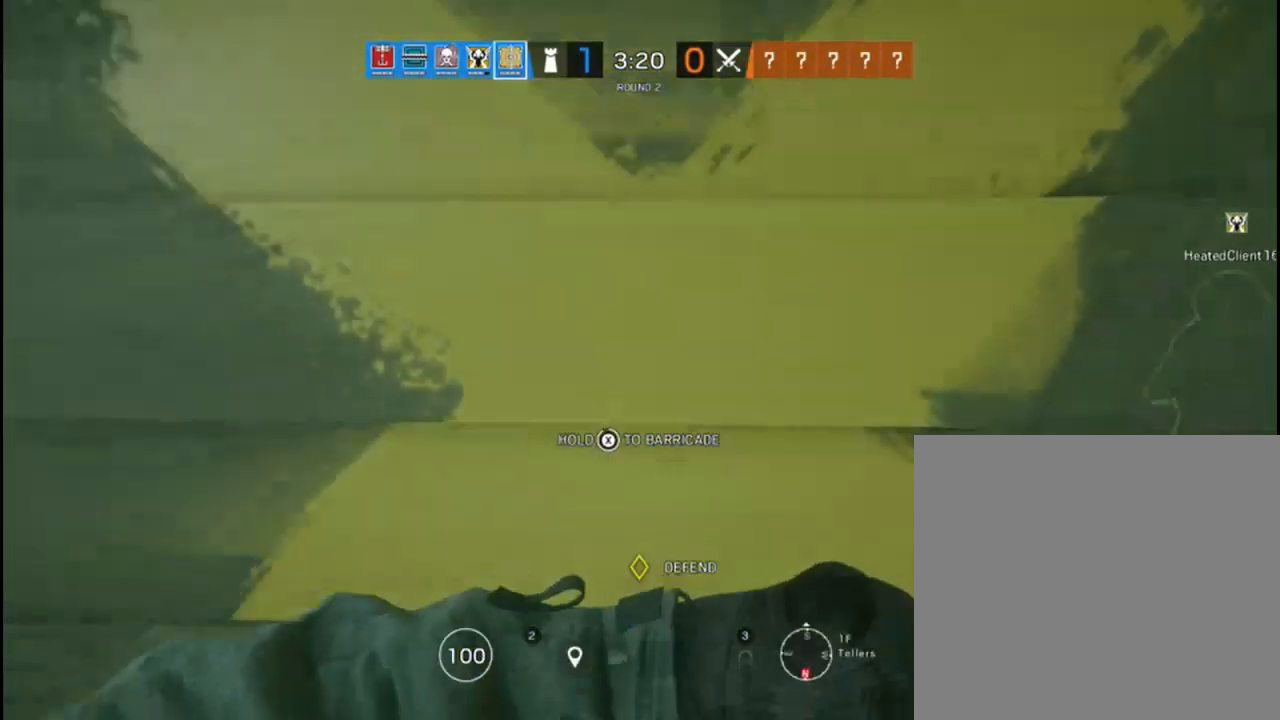
{"buttons": ["X"], "left_stick": "left", "right_stick": "center", "events": [[367, "left_stick", "left"]]}
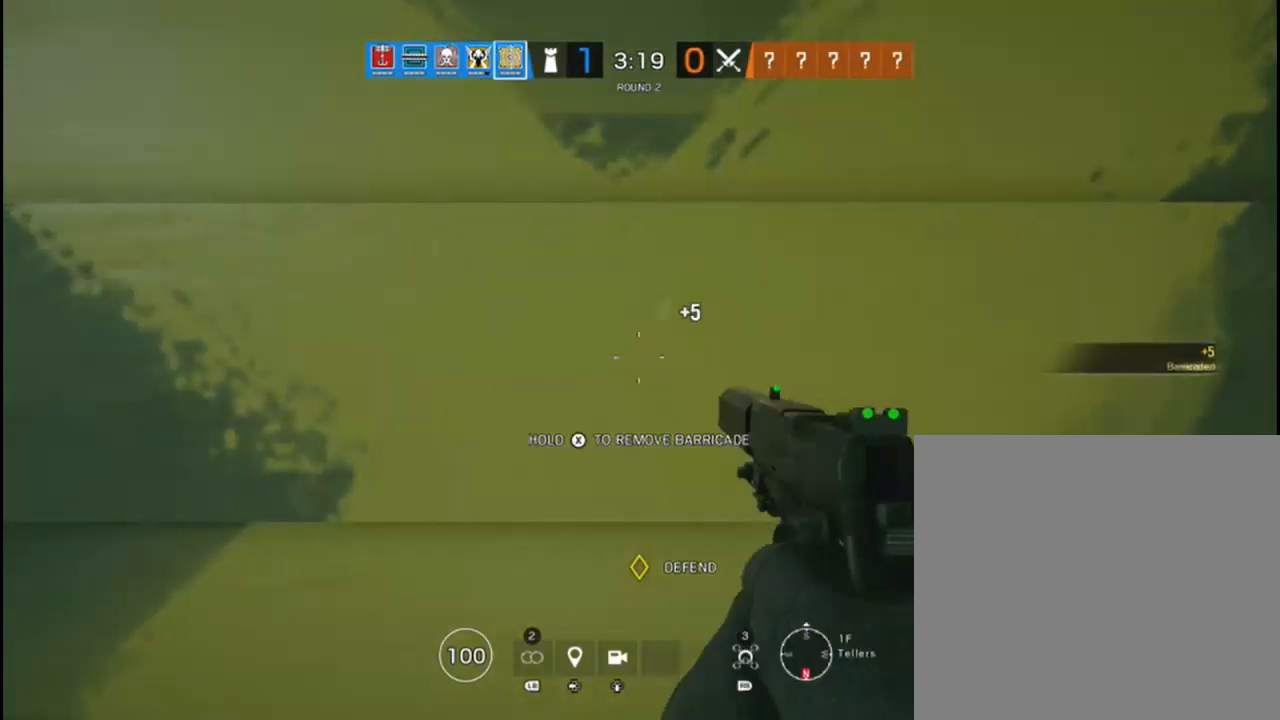
{"buttons": [], "left_stick": "center", "right_stick": "down-left", "events": [[33, "X", "up"], [100, "left_stick", "down-left"], [183, "right_stick", "down-right"], [400, "right_stick", "down-left"], [500, "left_stick", "center"]]}
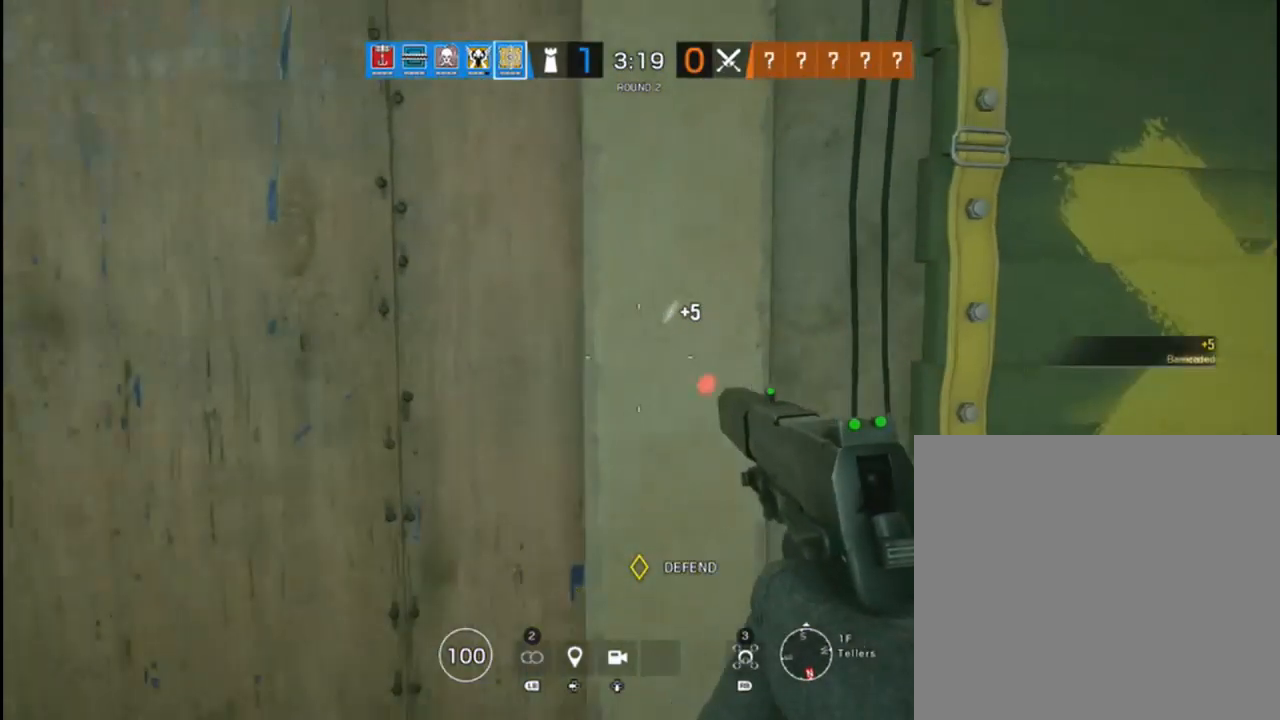
{"buttons": [], "left_stick": "up", "right_stick": "down-right", "events": [[83, "left_stick", "right"], [83, "right_stick", "down-right"], [283, "left_stick", "up"]]}
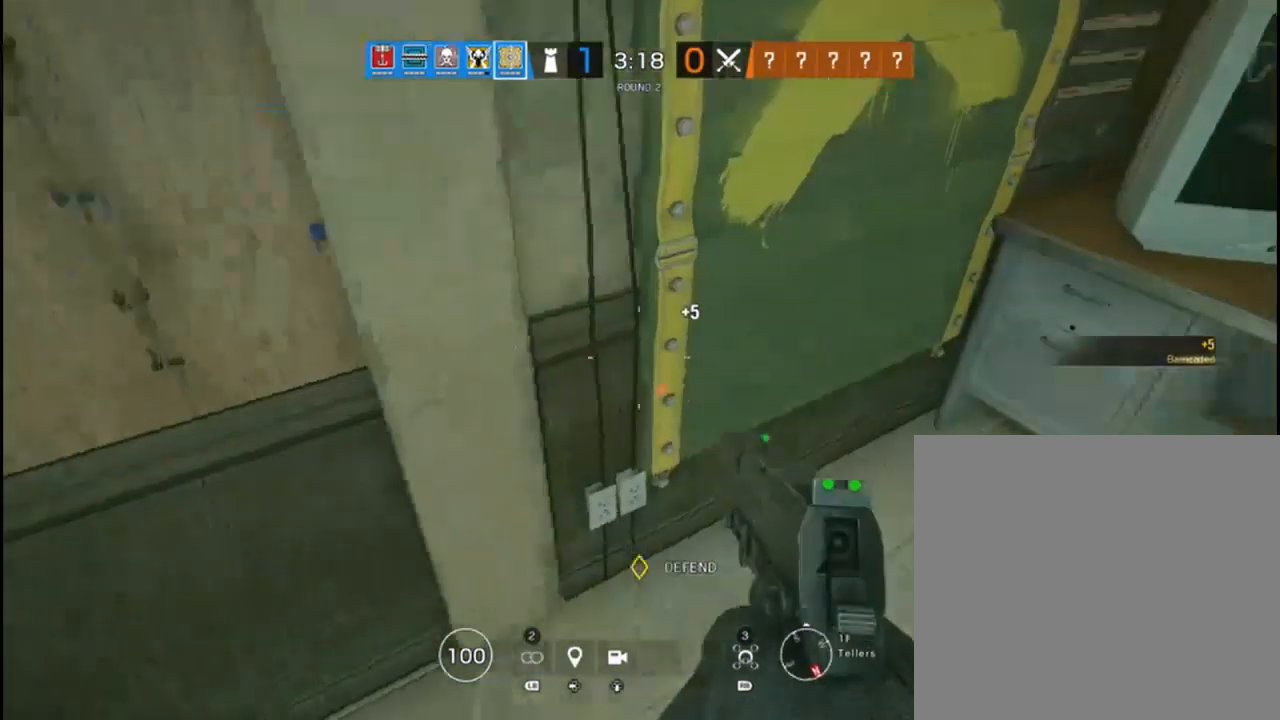
{"buttons": ["L1"], "left_stick": "center", "right_stick": "center", "events": [[33, "left_stick", "center"], [50, "L1", "down"], [100, "right_stick", "center"], [250, "right_stick", "down"], [267, "left_stick", "down"], [300, "right_stick", "down-right"], [433, "left_stick", "center"], [450, "right_stick", "center"]]}
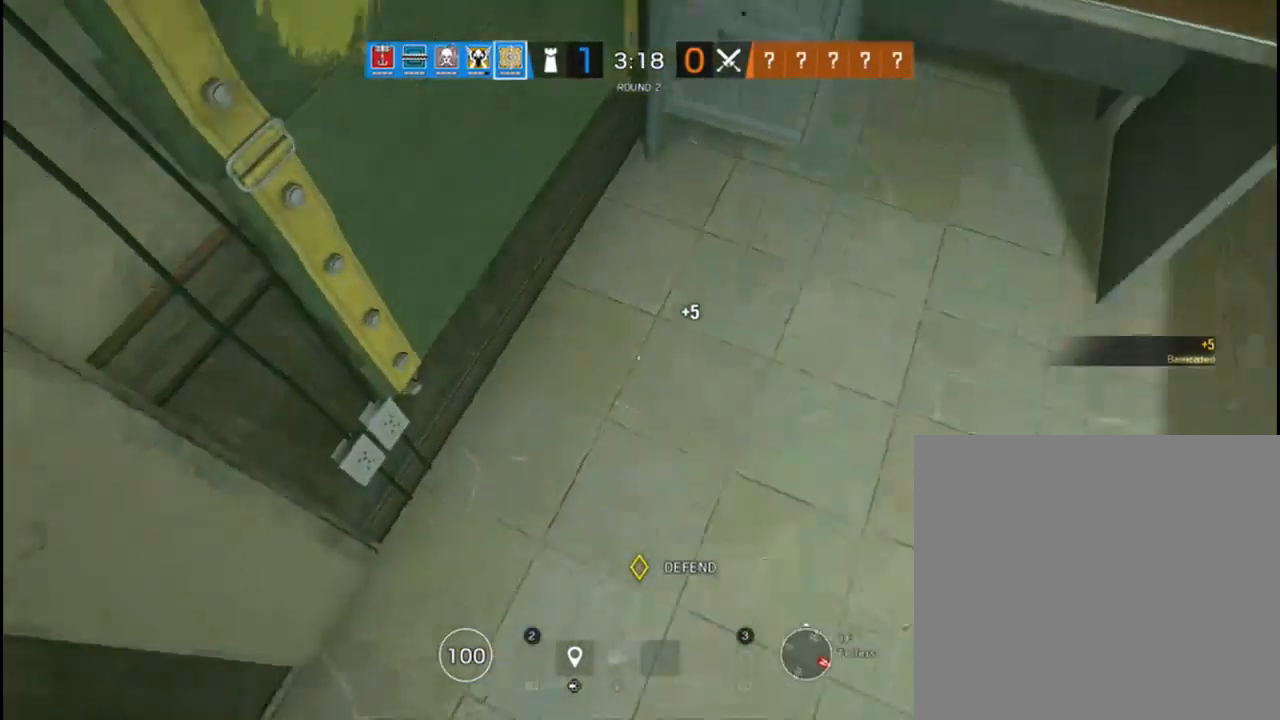
{"buttons": [], "left_stick": "center", "right_stick": "center", "events": [[150, "right_stick", "up"], [300, "L1", "up"], [450, "right_stick", "center"]]}
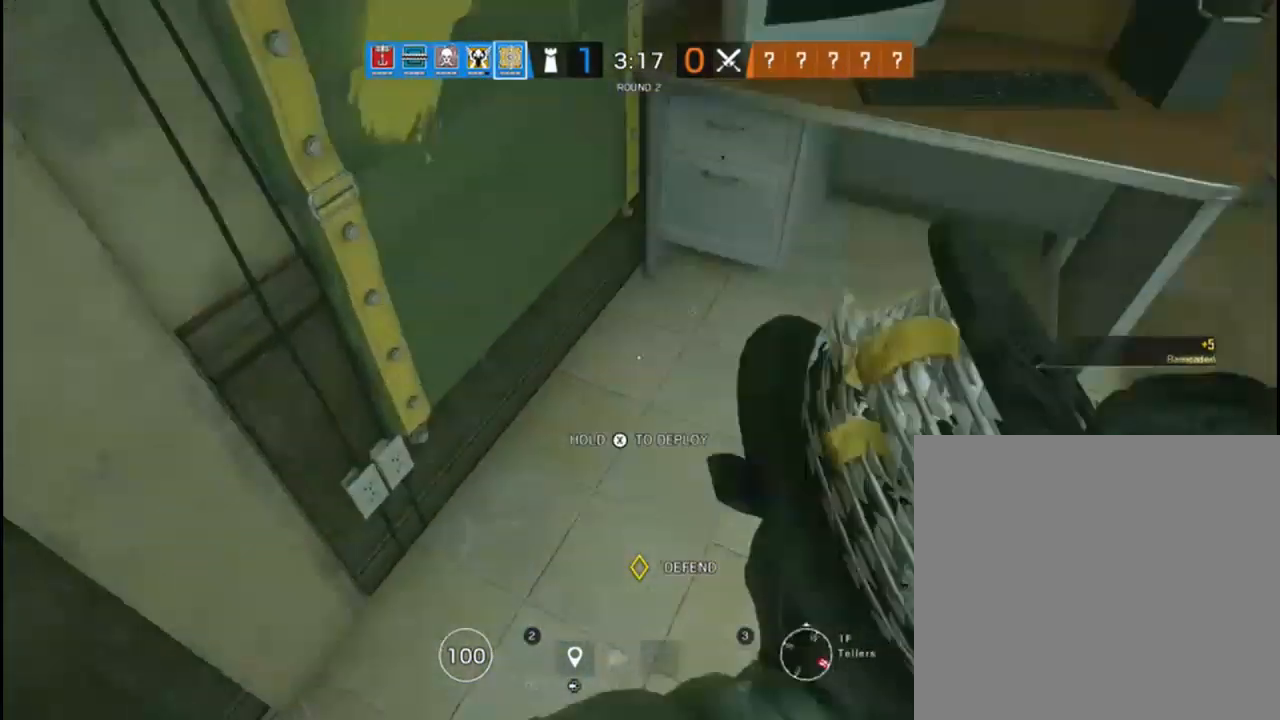
{"buttons": [], "left_stick": "center", "right_stick": "center", "events": []}
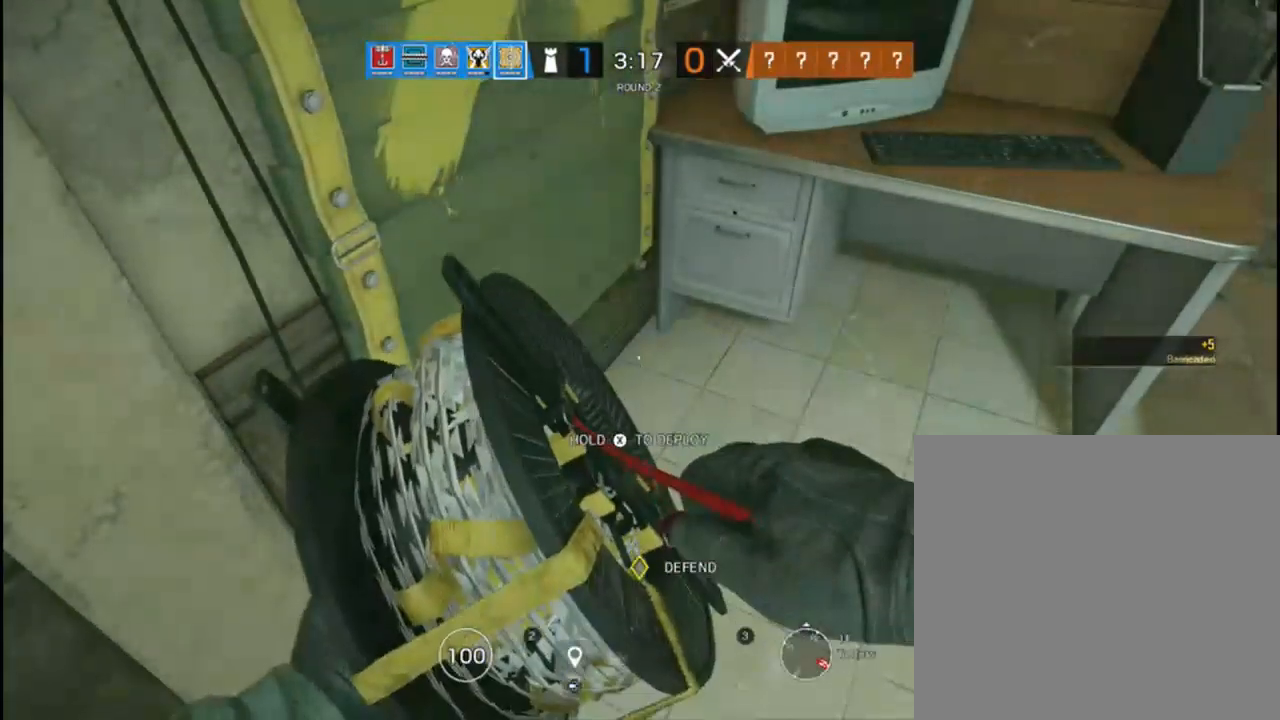
{"buttons": ["X"], "left_stick": "center", "right_stick": "center", "events": [[100, "left_stick", "right"], [267, "left_stick", "center"], [400, "X", "down"]]}
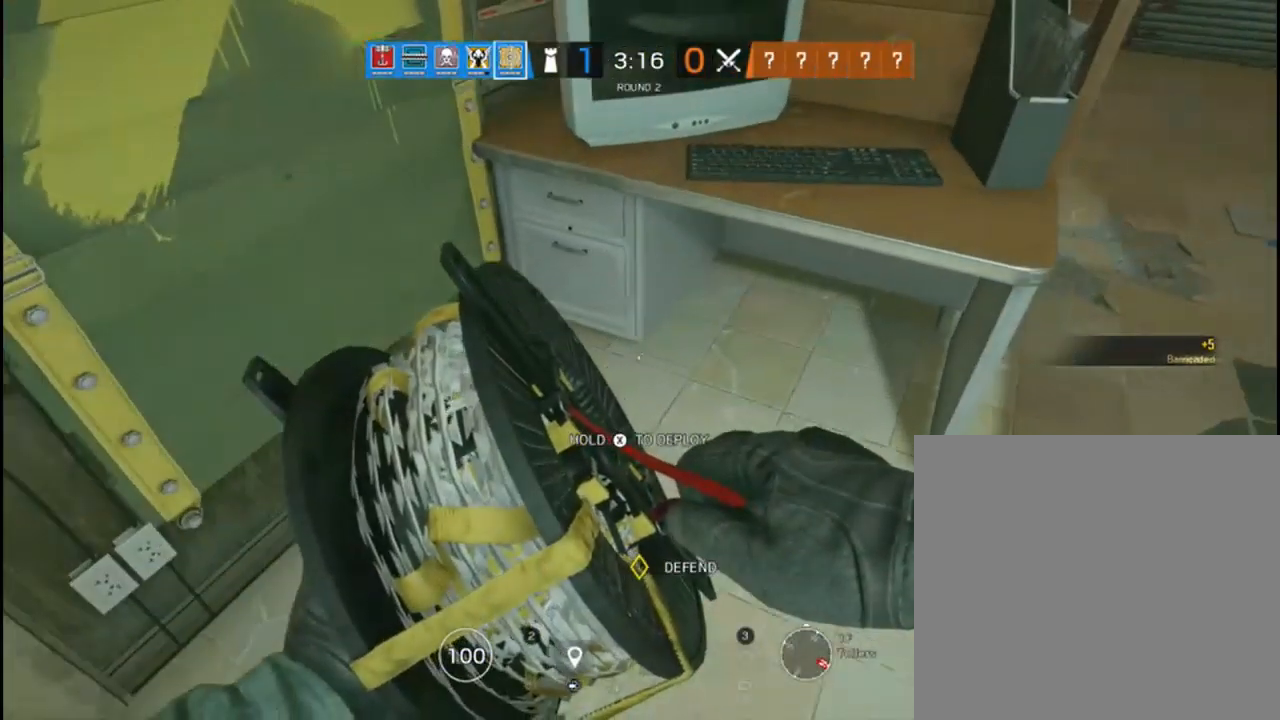
{"buttons": ["X"], "left_stick": "center", "right_stick": "center", "events": []}
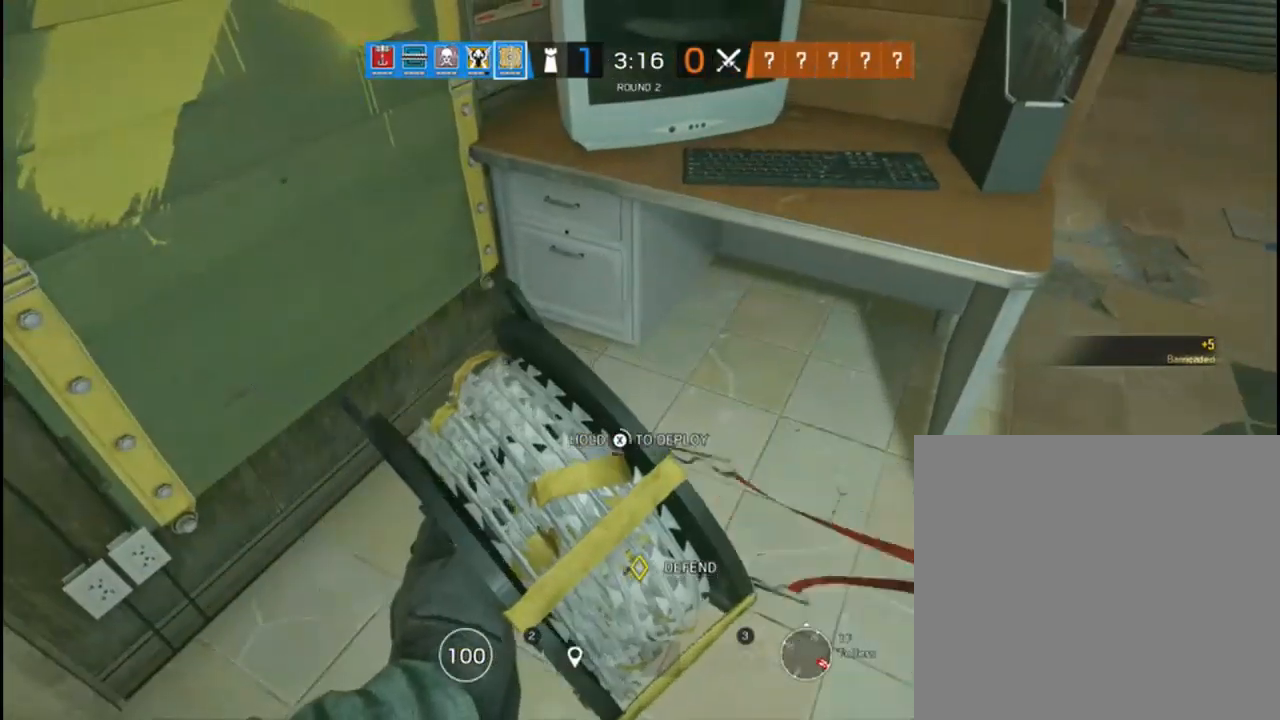
{"buttons": ["X"], "left_stick": "center", "right_stick": "center", "events": []}
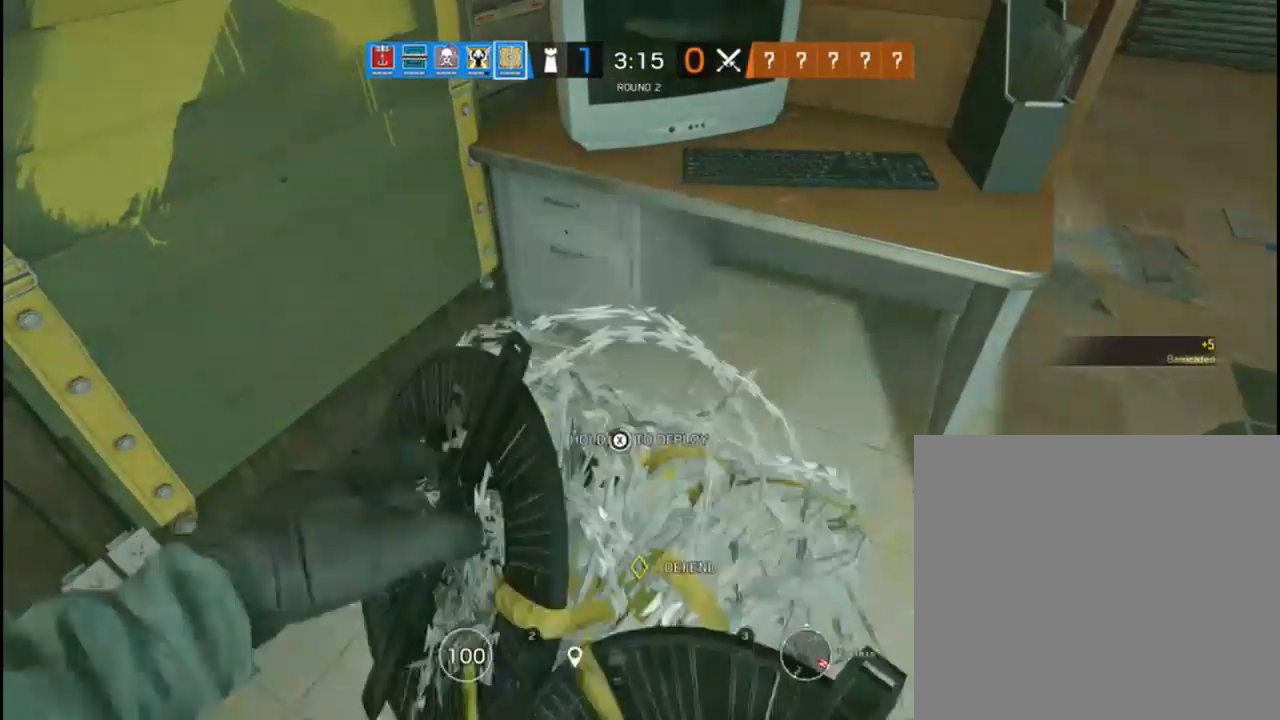
{"buttons": ["X"], "left_stick": "down", "right_stick": "center", "events": [[333, "left_stick", "down"]]}
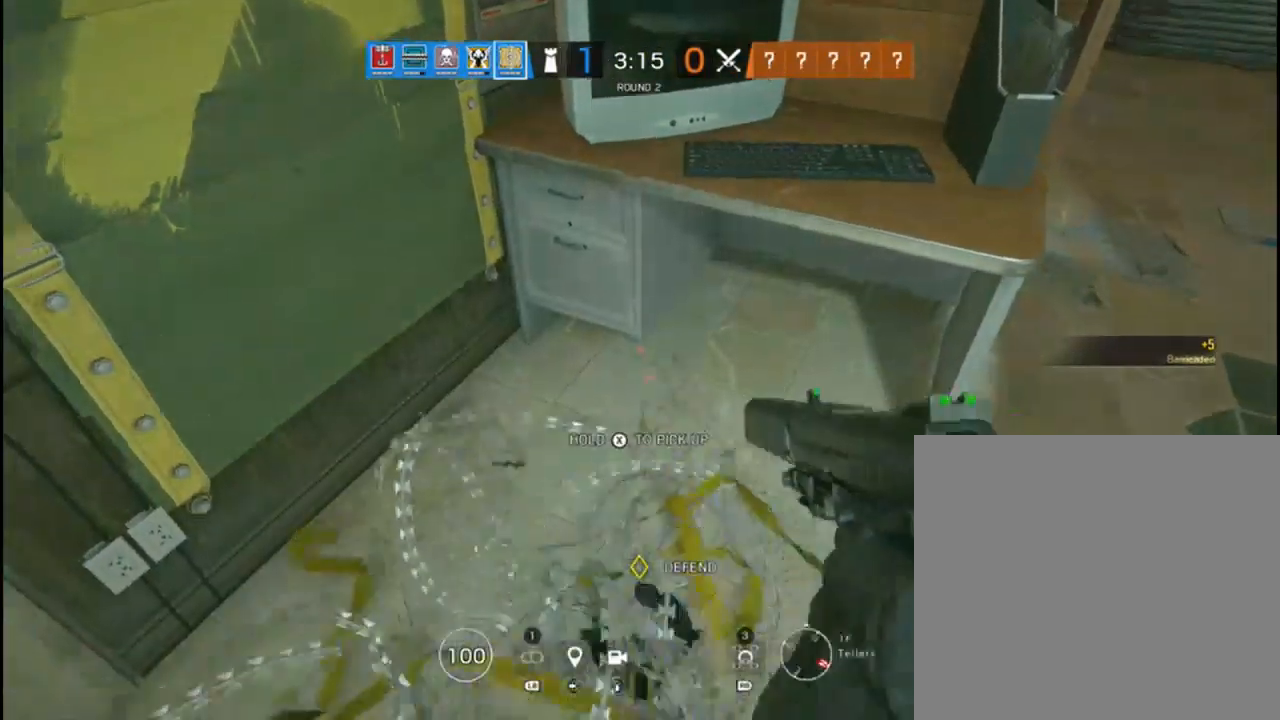
{"buttons": [], "left_stick": "up", "right_stick": "center", "events": [[50, "X", "up"], [150, "right_stick", "left"], [200, "right_stick", "up-left"], [267, "left_stick", "up-right"], [333, "left_stick", "up"], [417, "right_stick", "center"]]}
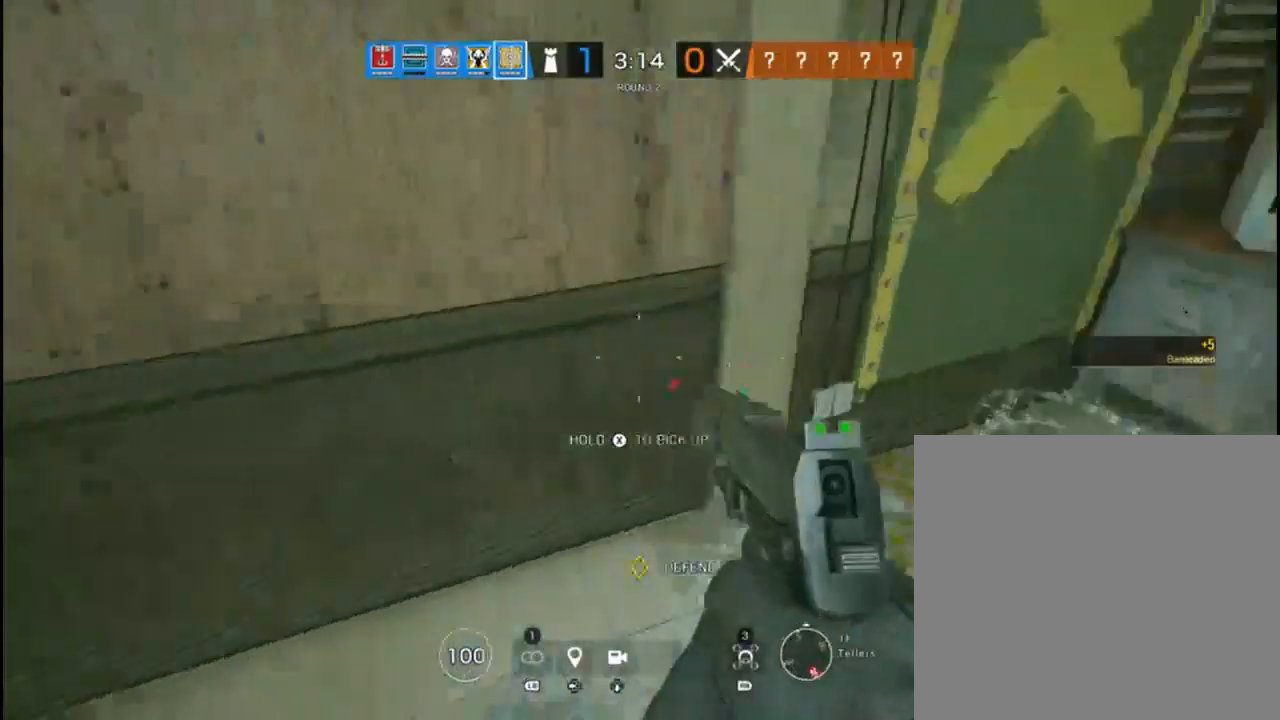
{"buttons": ["X"], "left_stick": "left", "right_stick": "center", "events": [[167, "X", "down"], [183, "left_stick", "up-right"], [367, "left_stick", "left"]]}
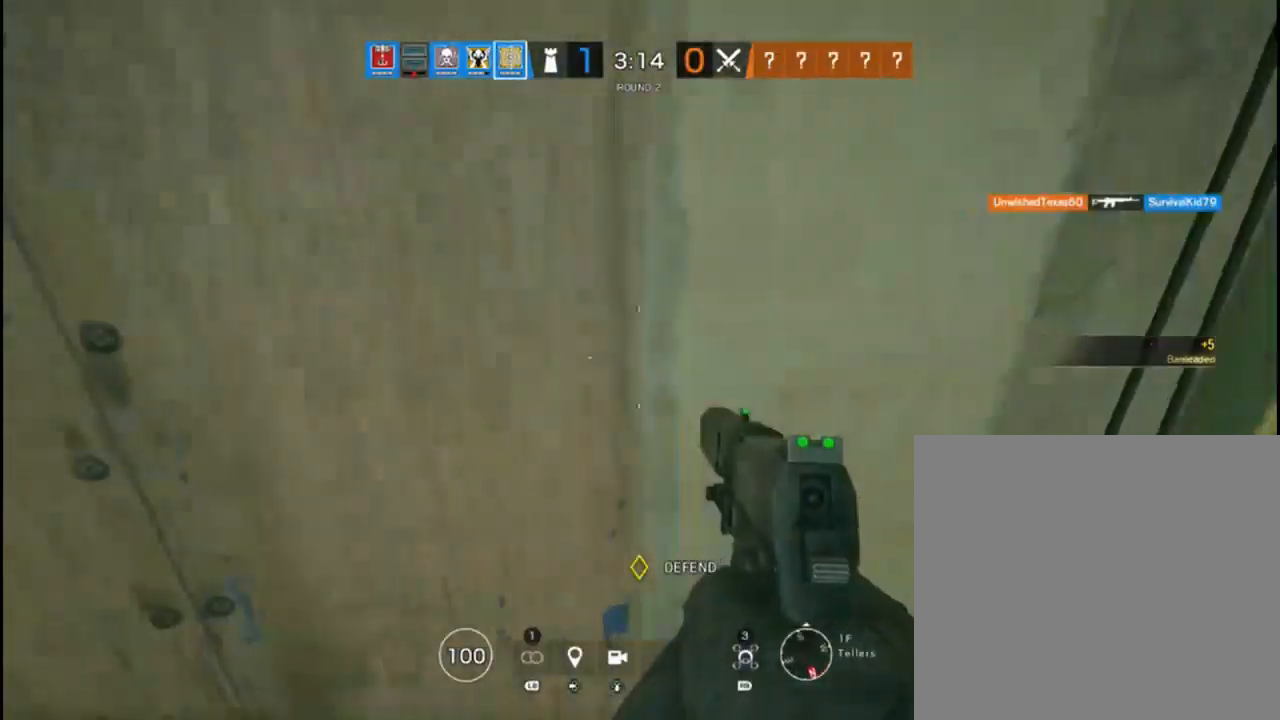
{"buttons": [], "left_stick": "right", "right_stick": "center", "events": [[233, "left_stick", "down"], [383, "left_stick", "right"], [417, "X", "up"]]}
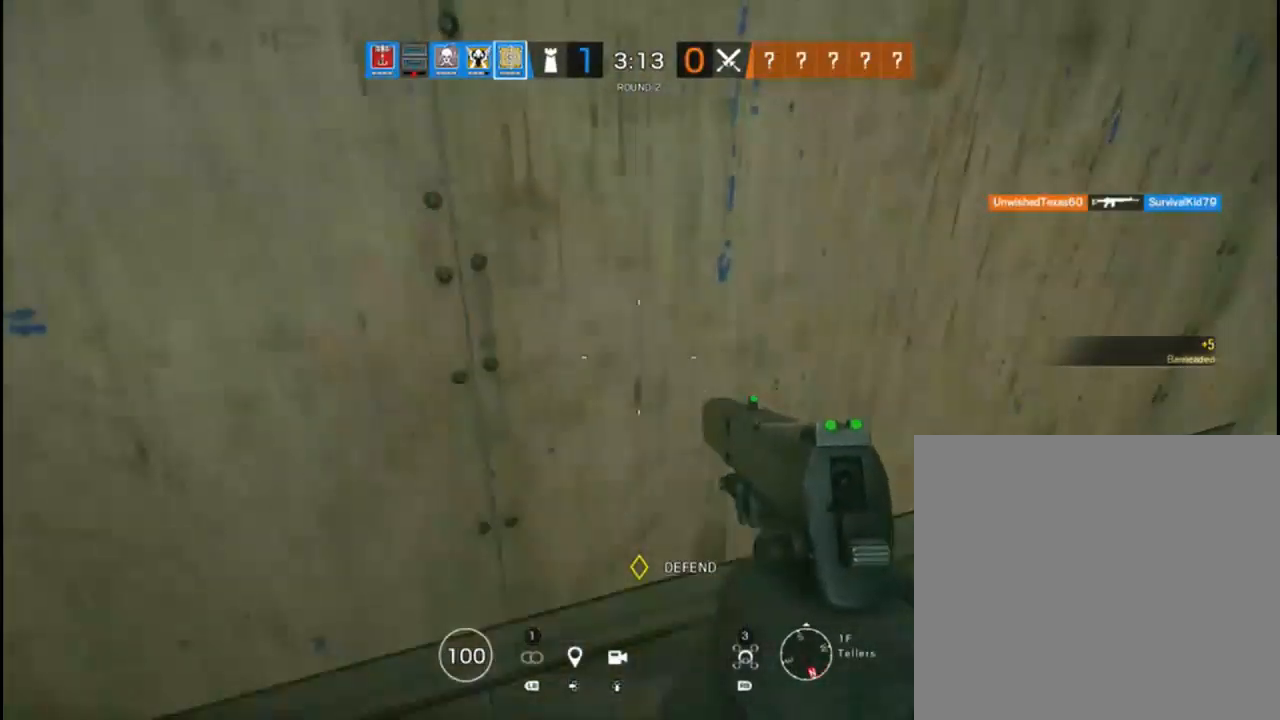
{"buttons": ["R1"], "left_stick": "up-right", "right_stick": "center", "events": [[83, "right_stick", "up-left"], [150, "left_stick", "center"], [333, "R1", "down"], [433, "left_stick", "up-right"], [450, "right_stick", "center"]]}
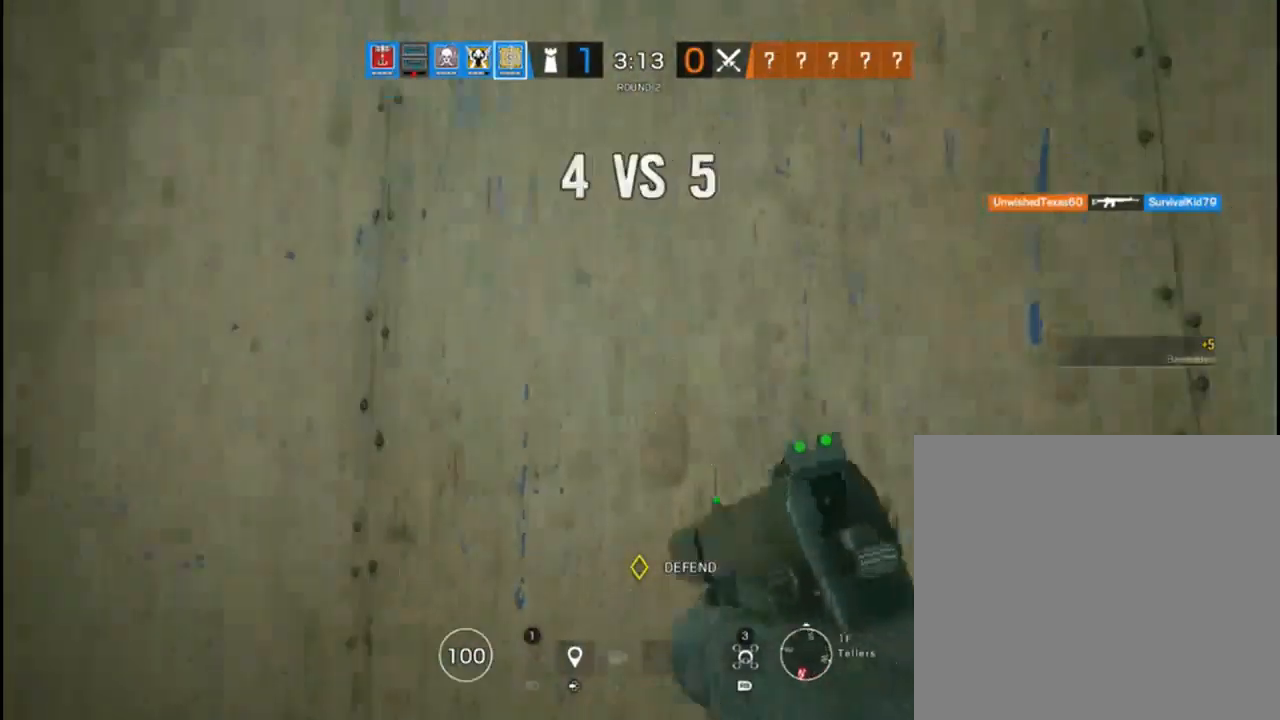
{"buttons": ["R1"], "left_stick": "center", "right_stick": "down", "events": [[117, "left_stick", "center"], [150, "right_stick", "up-right"], [283, "right_stick", "right"], [467, "right_stick", "down"]]}
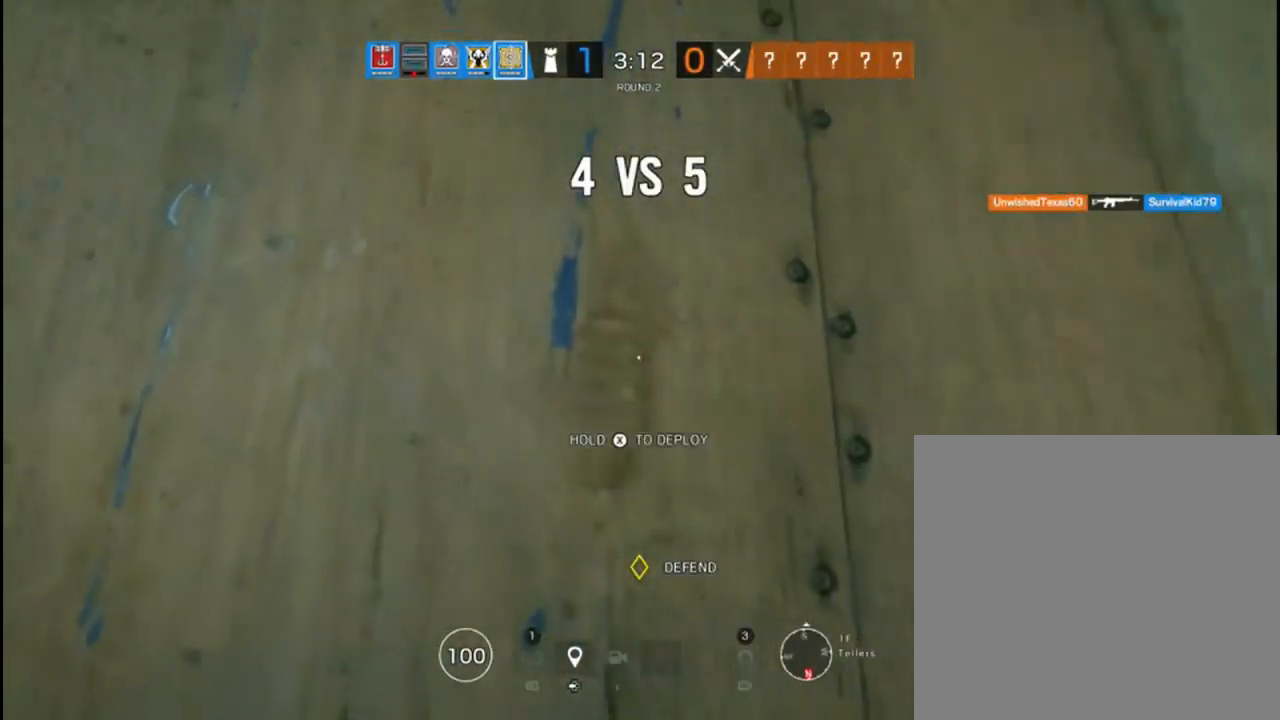
{"buttons": [], "left_stick": "center", "right_stick": "center", "events": [[267, "right_stick", "center"], [367, "R1", "up"]]}